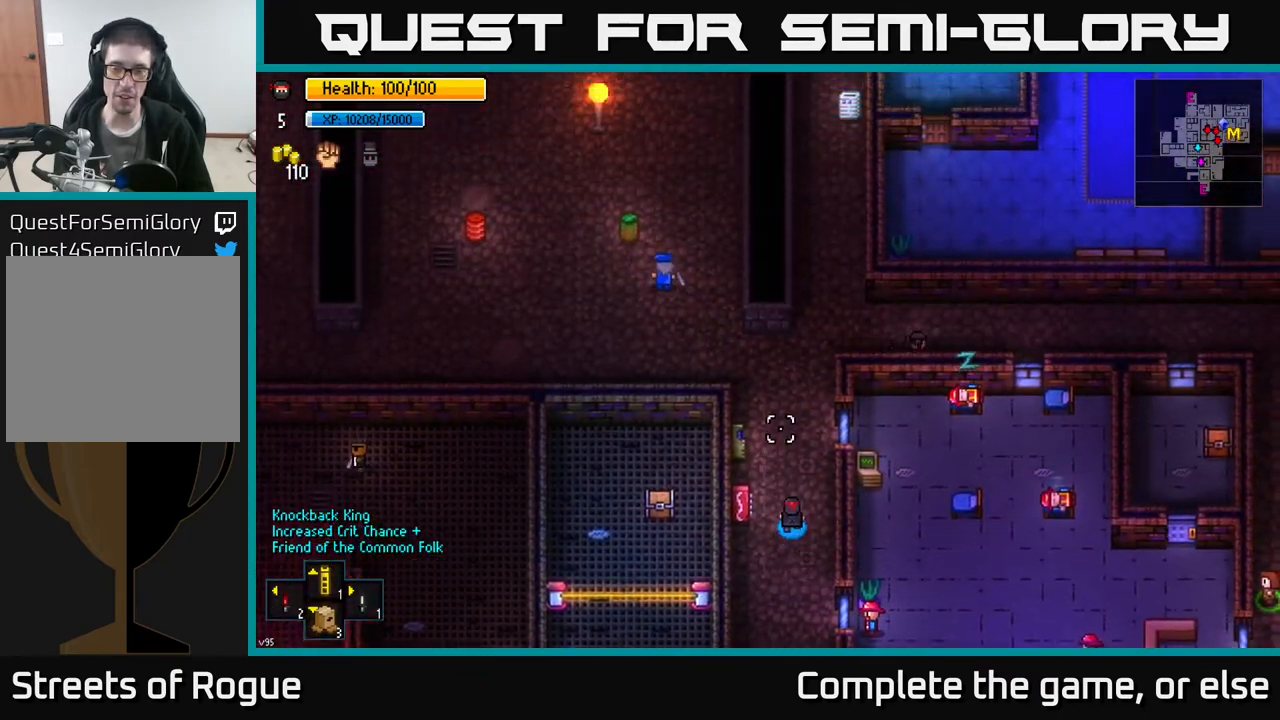
Gameplay with a controller (Xbox layout); each line is a JSON object with the inputs held at the frame after it. "events" lists button and stick changes between this image and that frame as [ms after this image, input, new state], when the widget could be followed in between.
{"buttons": [], "left_stick": "up", "right_stick": "right", "events": [[217, "right_stick", "center"], [367, "right_stick", "right"]]}
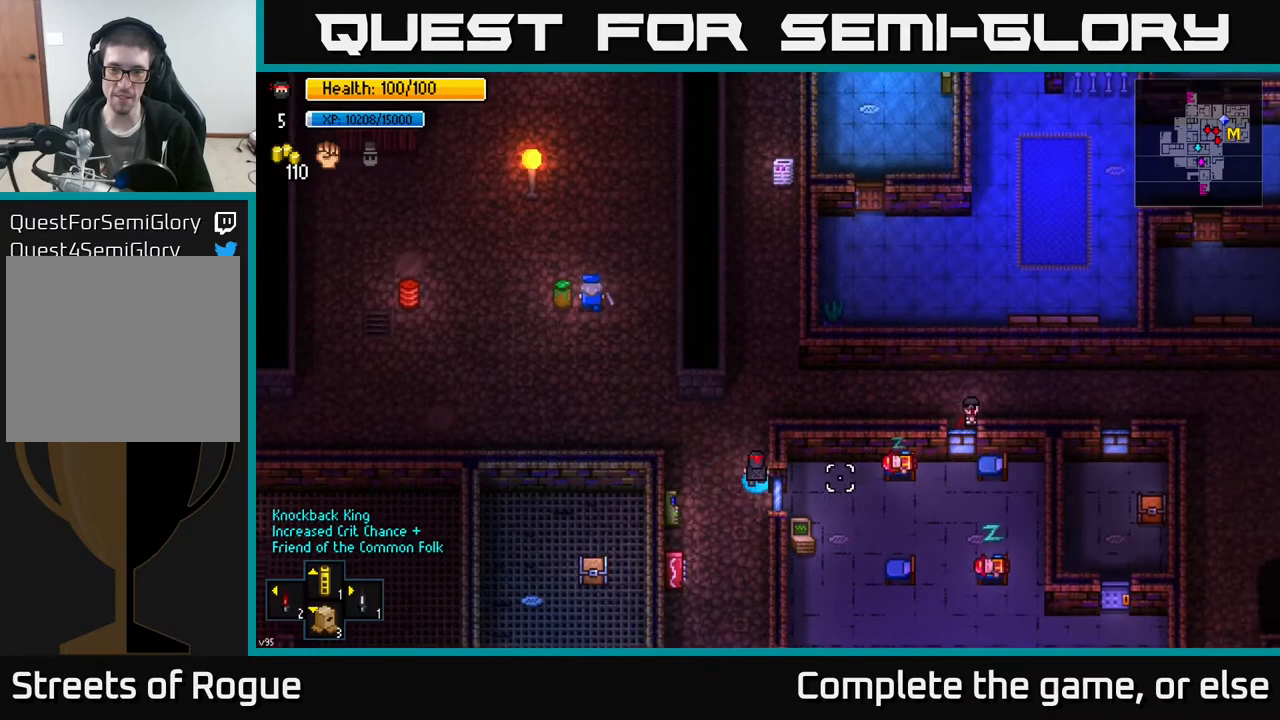
{"buttons": [], "left_stick": "right", "right_stick": "right", "events": [[67, "left_stick", "up-right"], [233, "left_stick", "right"]]}
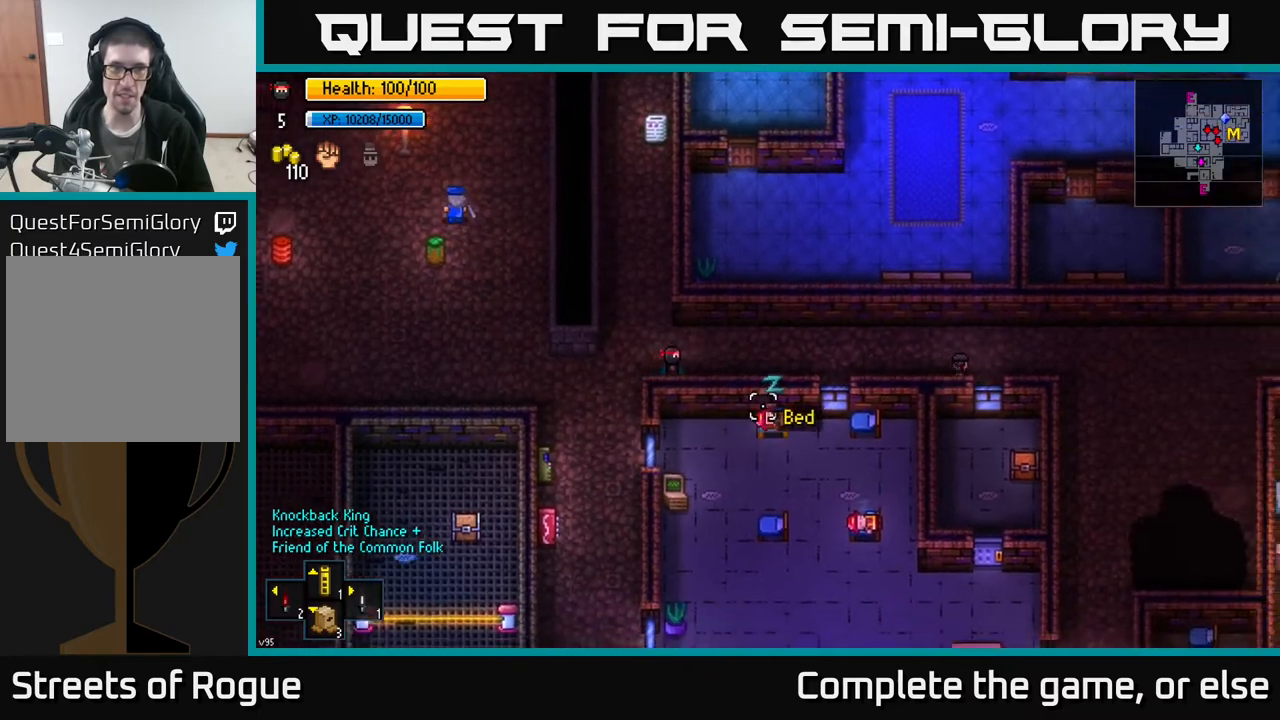
{"buttons": [], "left_stick": "right", "right_stick": "right", "events": []}
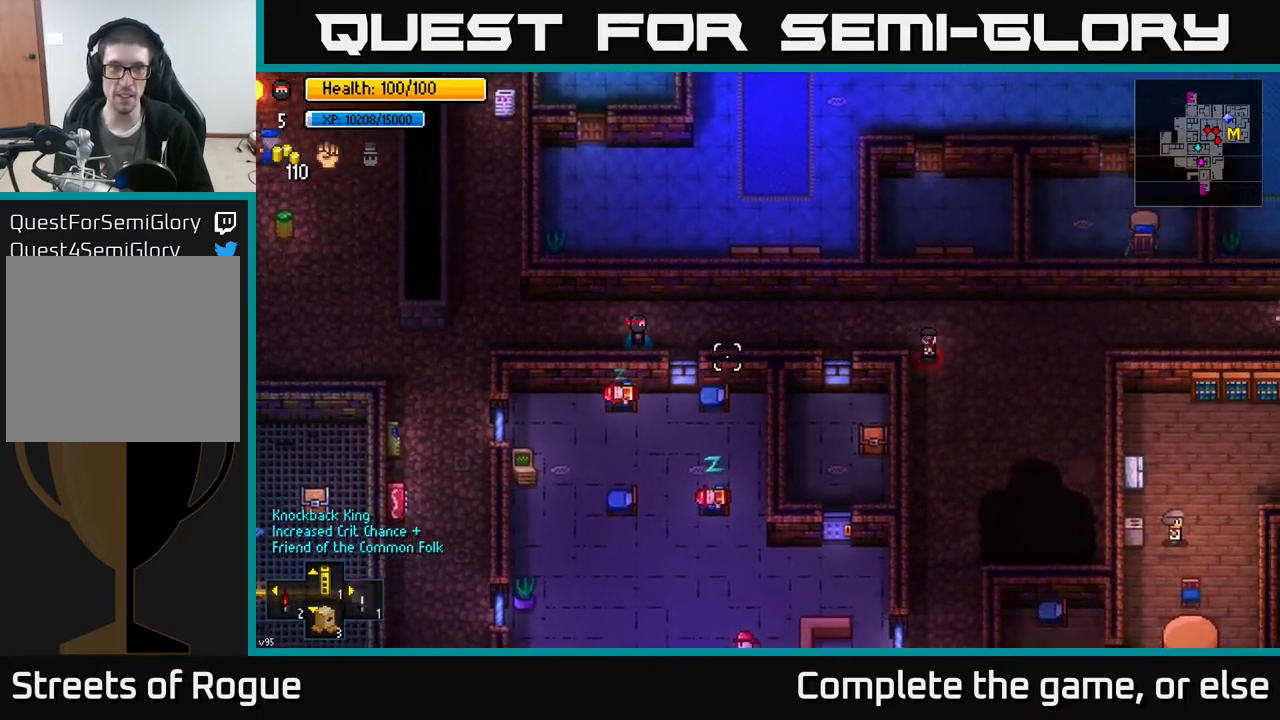
{"buttons": [], "left_stick": "right", "right_stick": "right", "events": []}
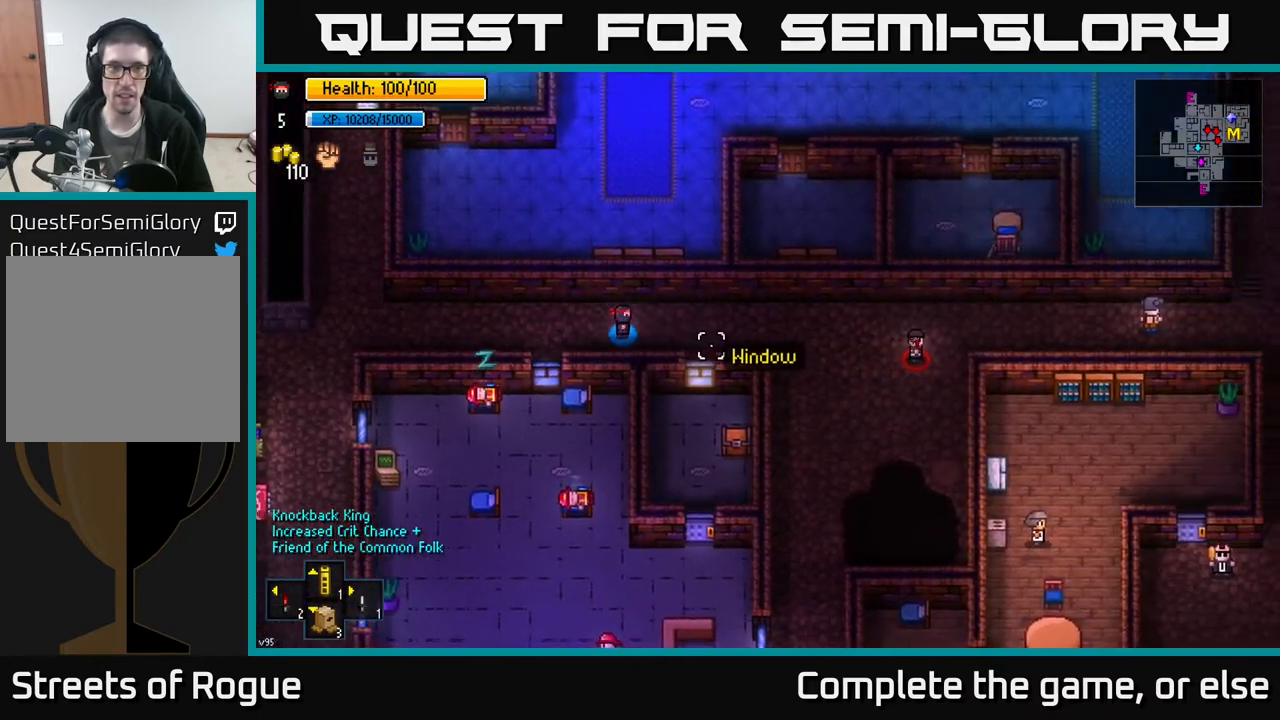
{"buttons": [], "left_stick": "right", "right_stick": "right", "events": []}
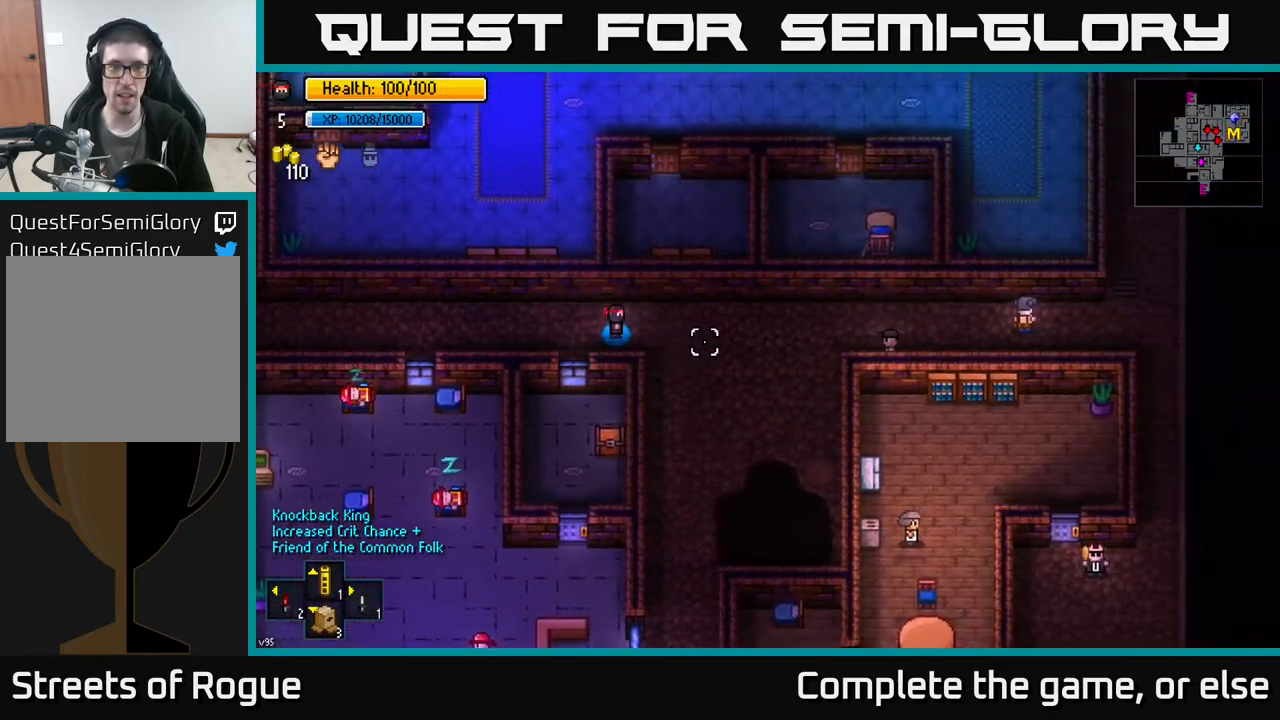
{"buttons": [], "left_stick": "right", "right_stick": "right", "events": [[350, "L2", "down"], [433, "L2", "up"]]}
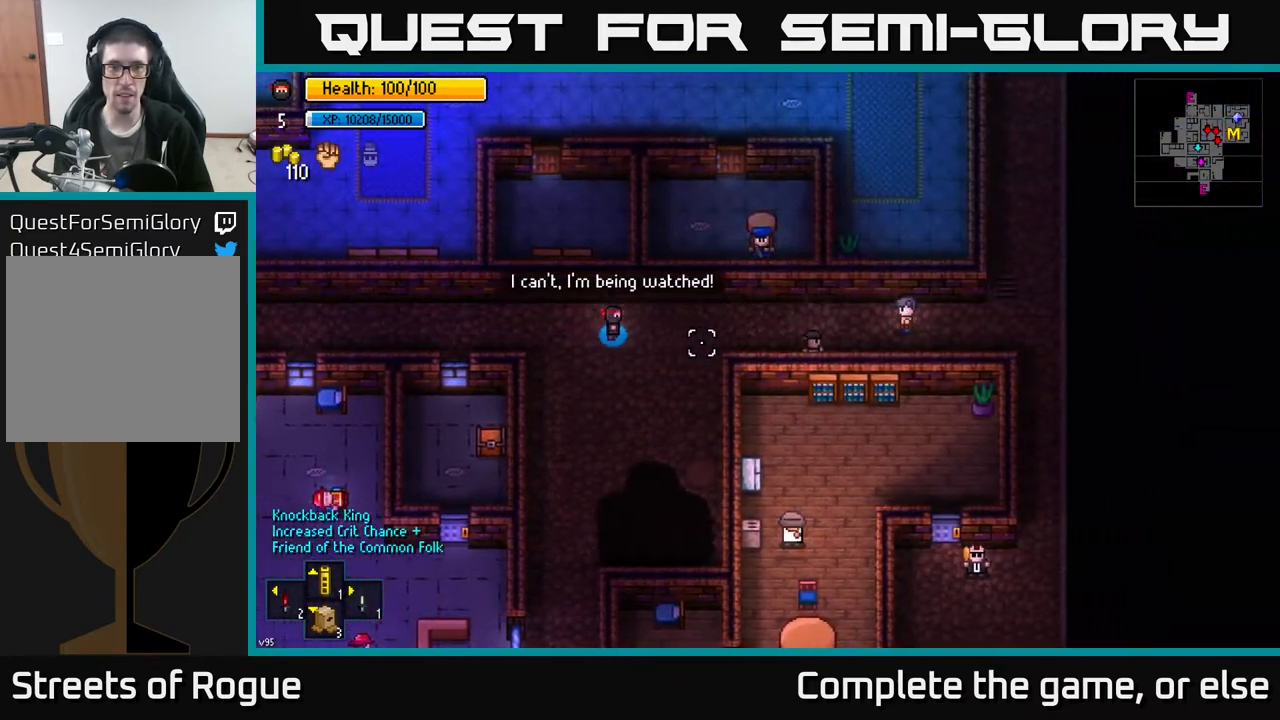
{"buttons": [], "left_stick": "right", "right_stick": "right", "events": []}
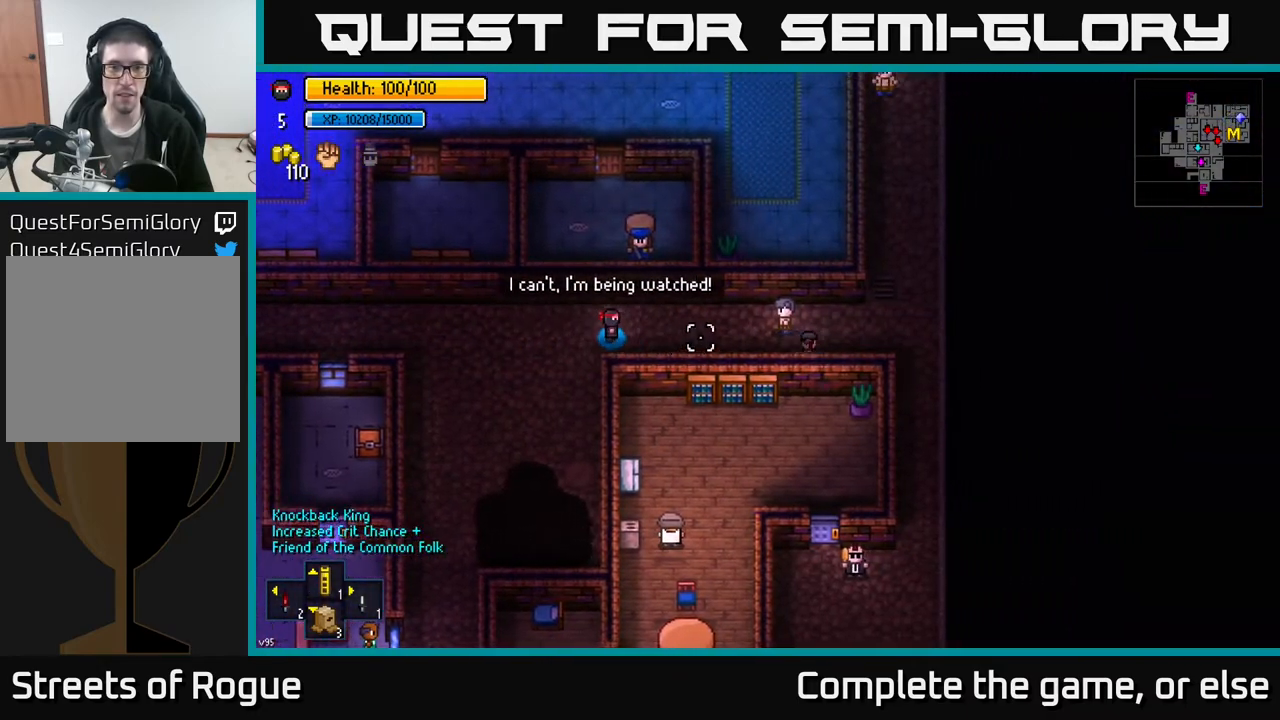
{"buttons": [], "left_stick": "right", "right_stick": "right", "events": []}
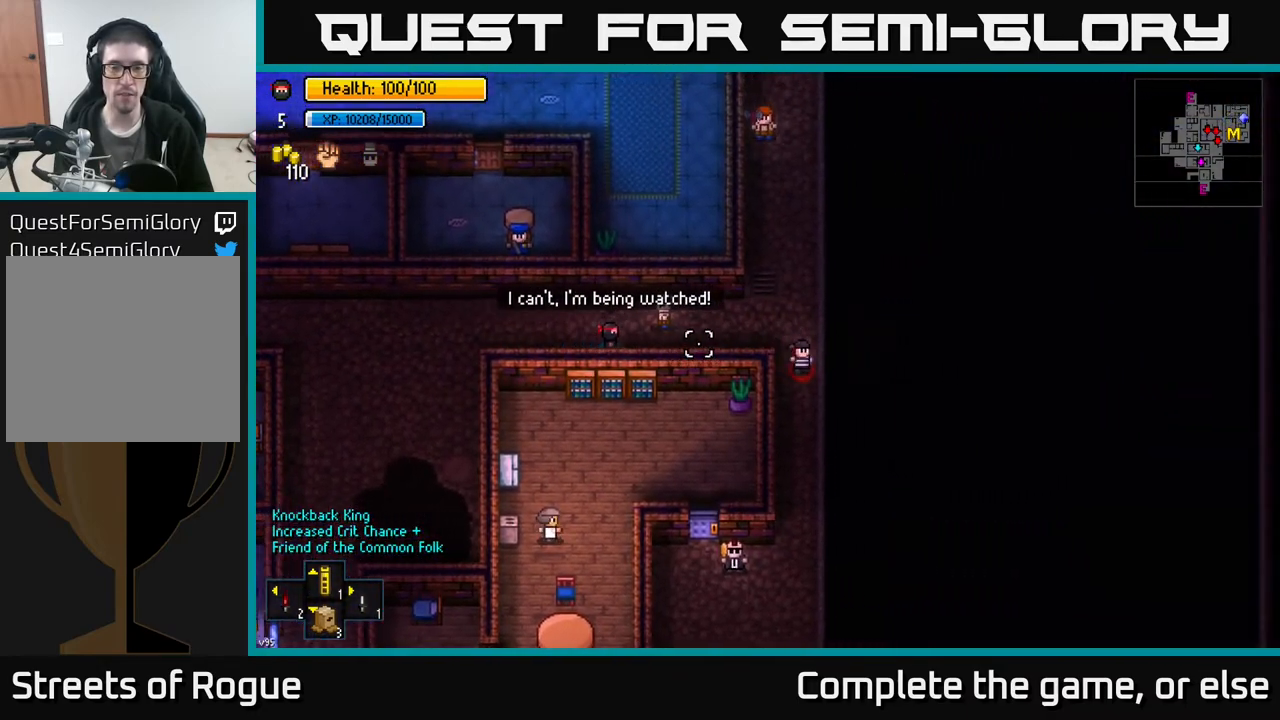
{"buttons": [], "left_stick": "right", "right_stick": "right", "events": []}
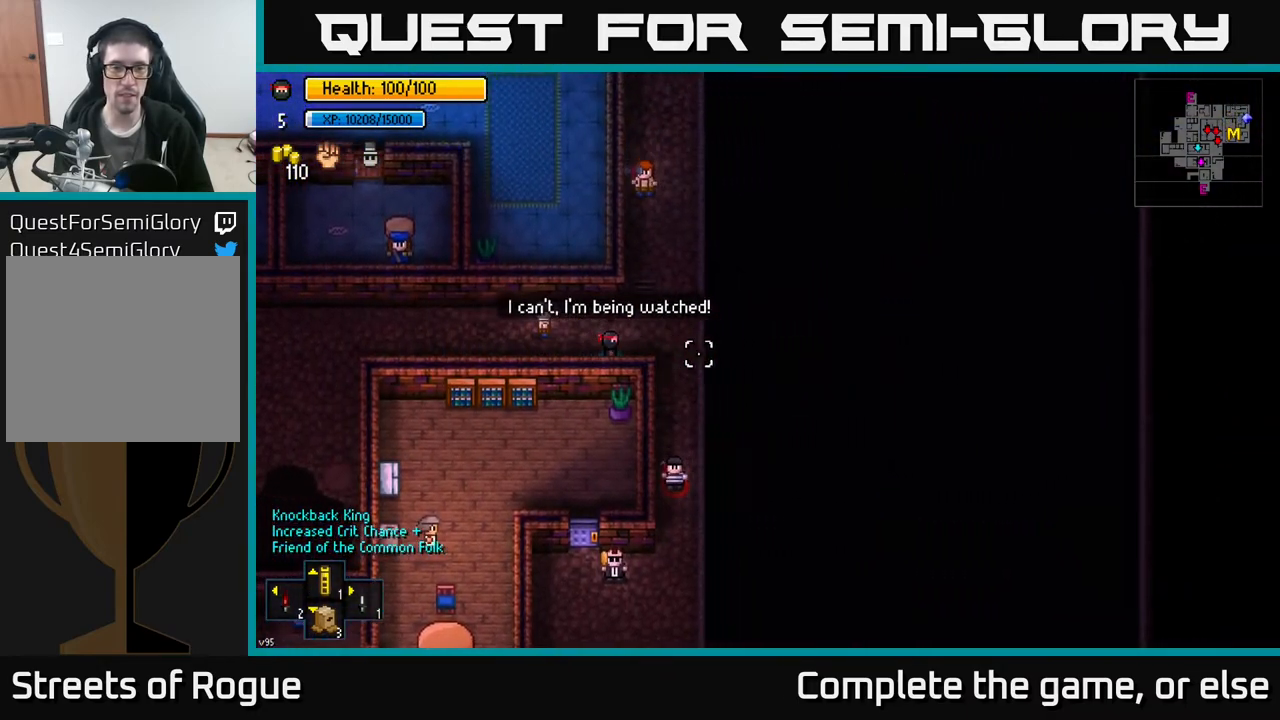
{"buttons": [], "left_stick": "down", "right_stick": "down", "events": [[133, "left_stick", "down-right"], [167, "right_stick", "down-right"], [317, "left_stick", "down"], [317, "right_stick", "down"]]}
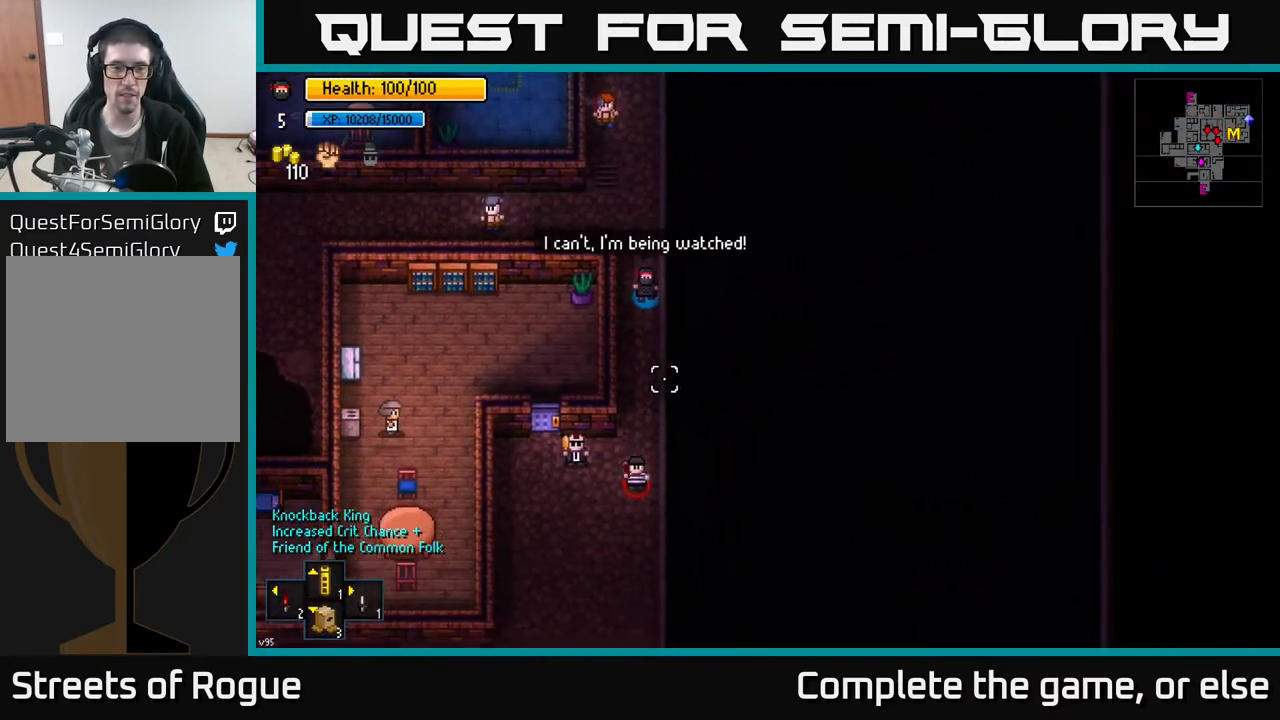
{"buttons": [], "left_stick": "down", "right_stick": "down", "events": [[133, "L2", "down"], [233, "L2", "up"]]}
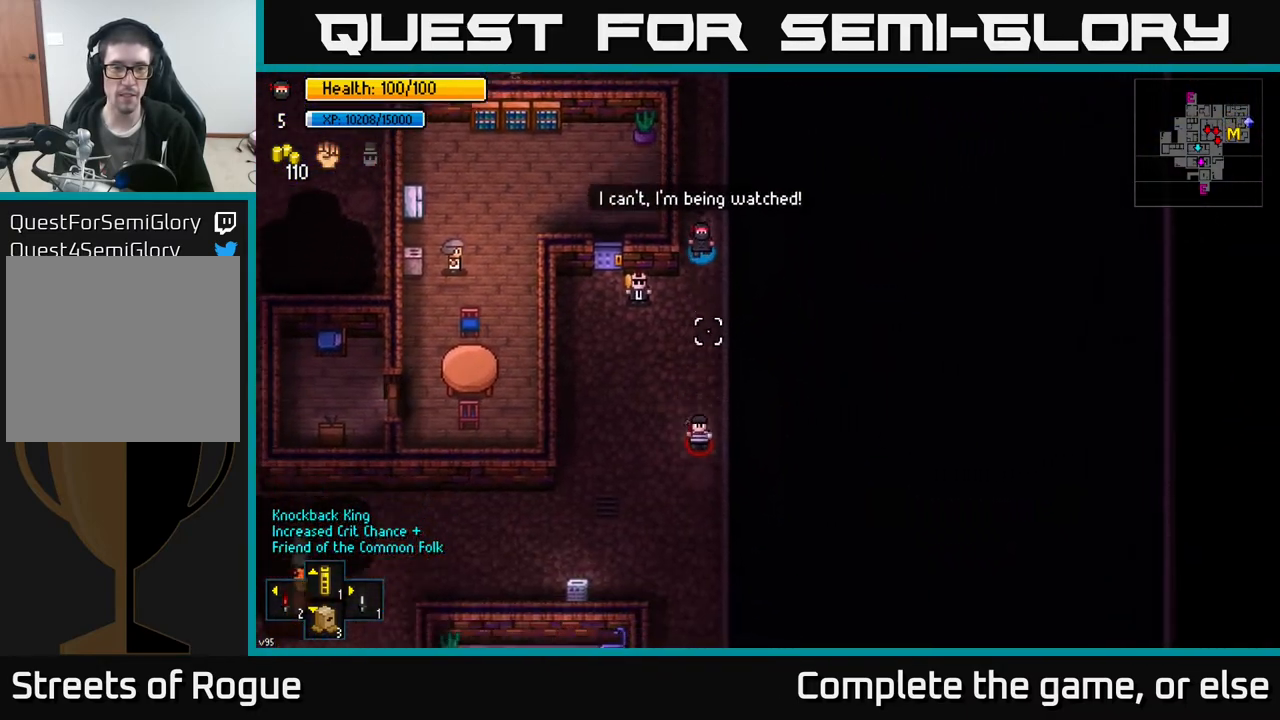
{"buttons": [], "left_stick": "down", "right_stick": "down", "events": []}
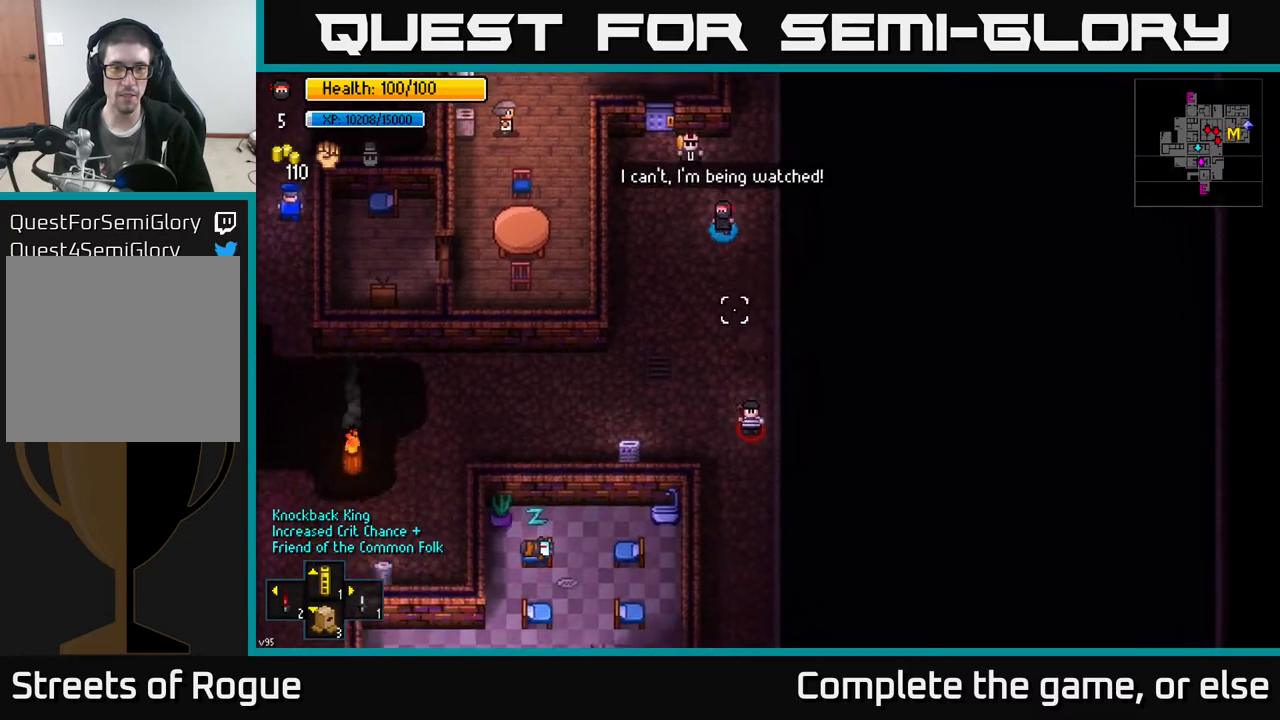
{"buttons": [], "left_stick": "down", "right_stick": "down", "events": []}
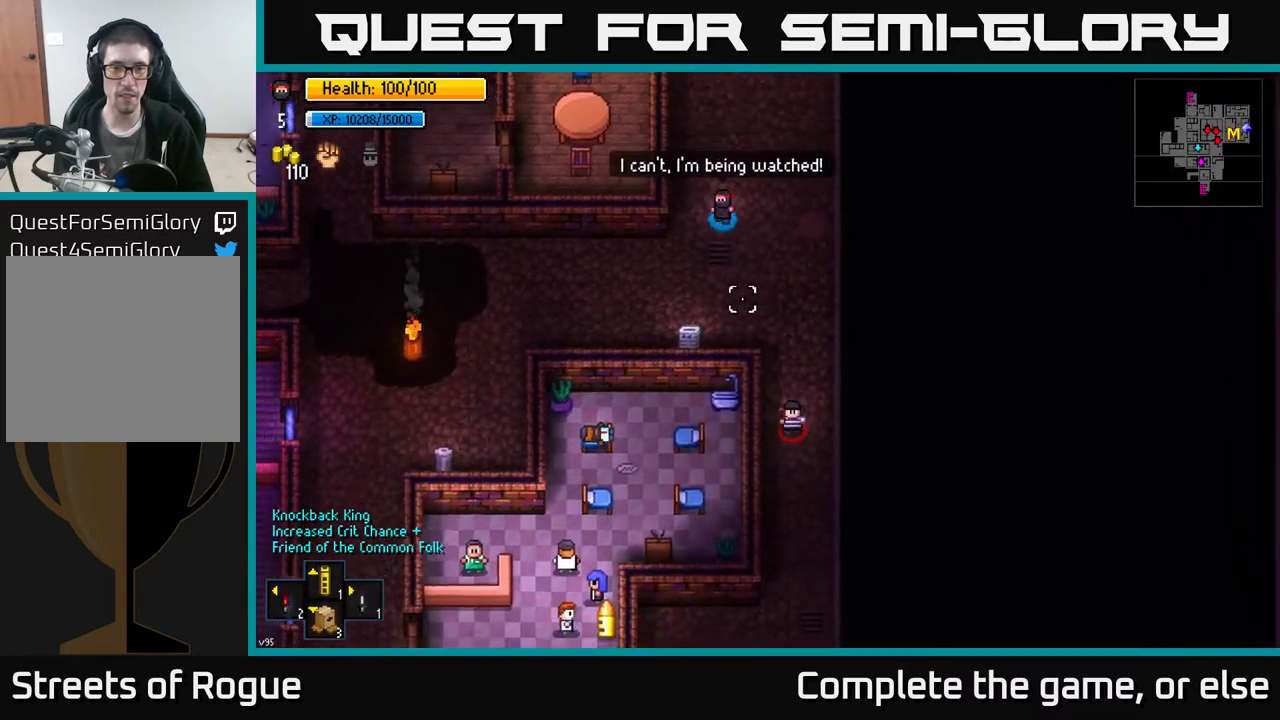
{"buttons": [], "left_stick": "down-right", "right_stick": "down", "events": [[200, "left_stick", "down-right"], [233, "L2", "down"], [383, "L2", "up"]]}
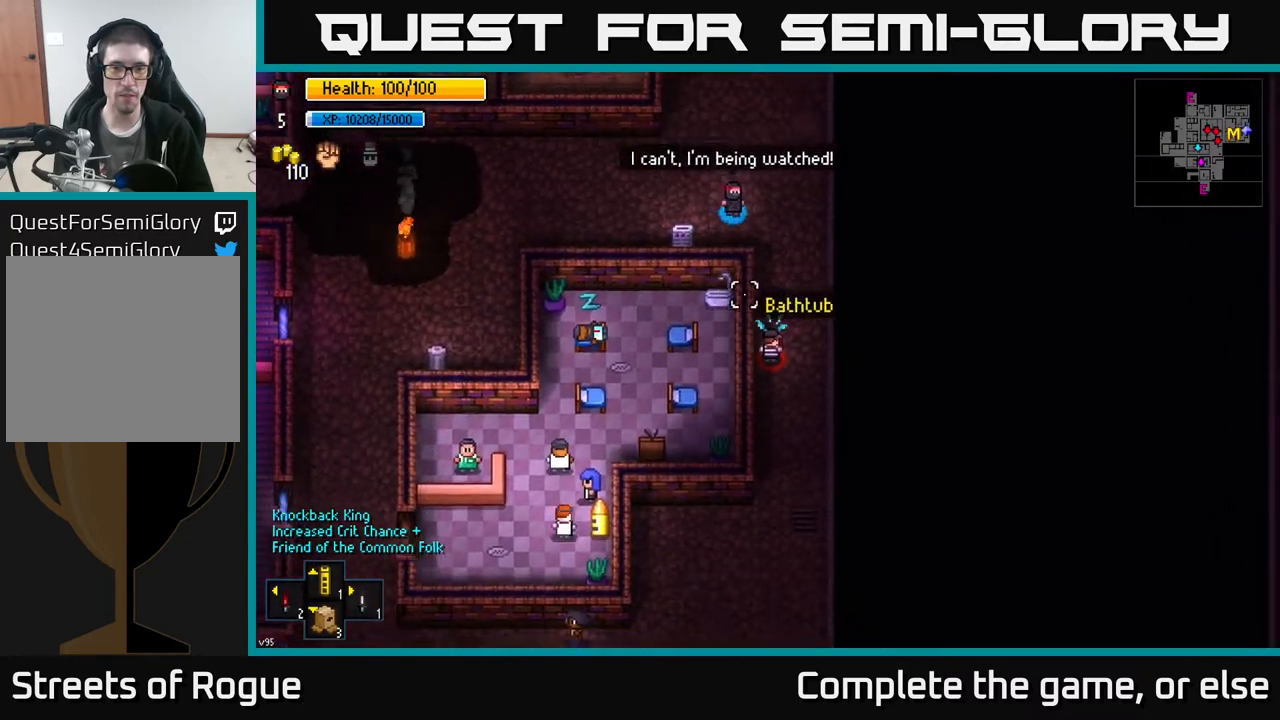
{"buttons": [], "left_stick": "down", "right_stick": "left", "events": [[117, "L2", "down"], [200, "L2", "up"], [317, "left_stick", "down"], [500, "right_stick", "left"]]}
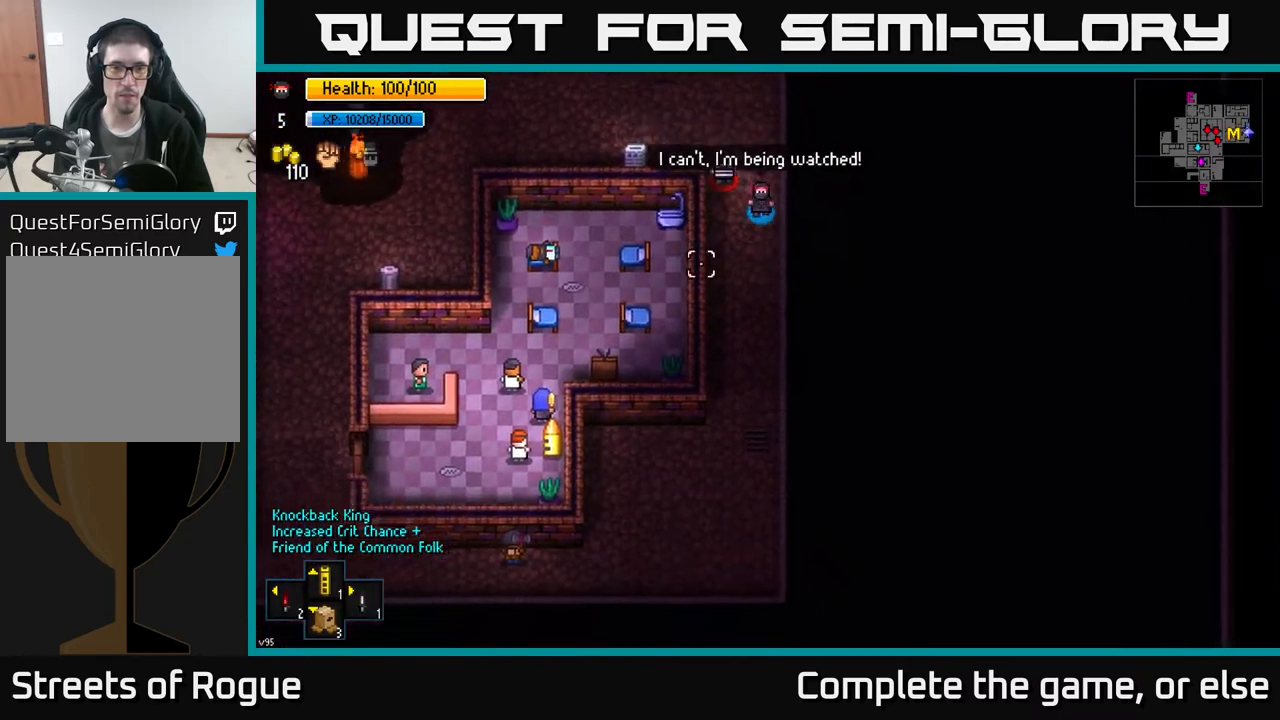
{"buttons": [], "left_stick": "up-left", "right_stick": "up-left", "events": [[33, "left_stick", "up-left"], [33, "right_stick", "up-left"], [50, "R2", "down"], [100, "left_stick", "up"], [167, "R2", "up"], [183, "right_stick", "up"], [417, "left_stick", "up-left"], [433, "right_stick", "up-left"]]}
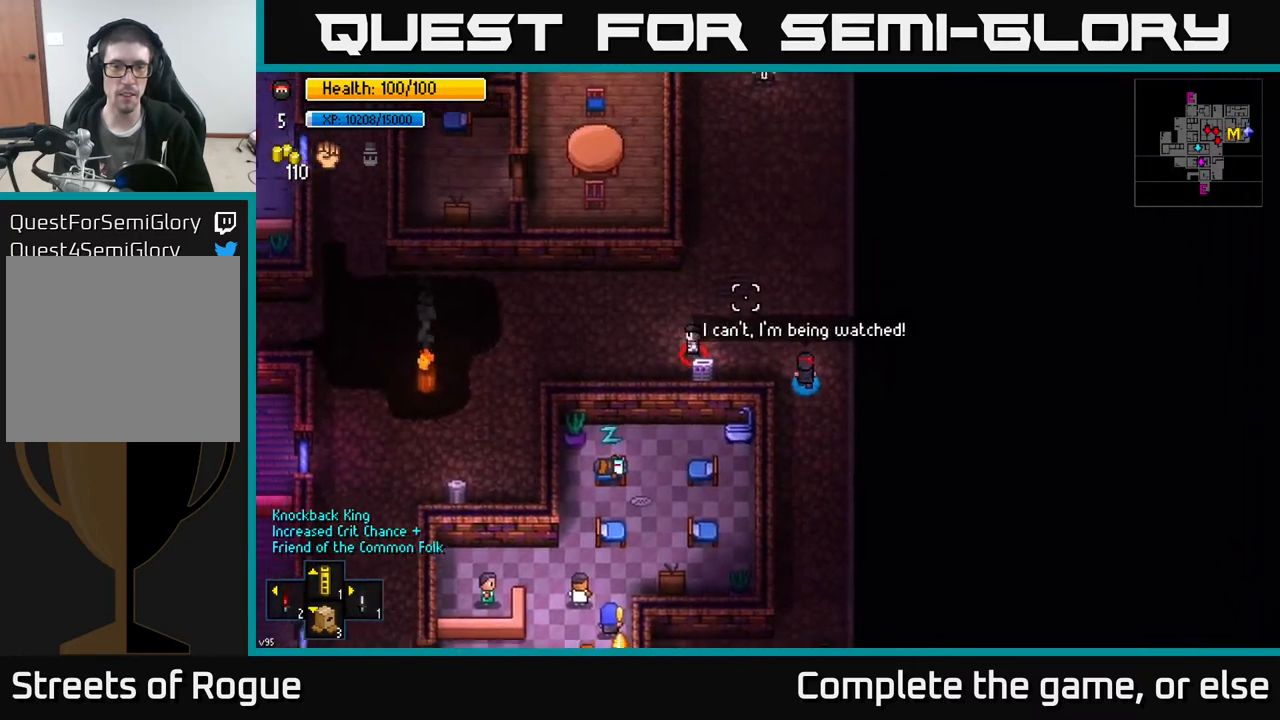
{"buttons": [], "left_stick": "left", "right_stick": "center", "events": [[67, "right_stick", "left"], [150, "left_stick", "left"], [417, "right_stick", "center"]]}
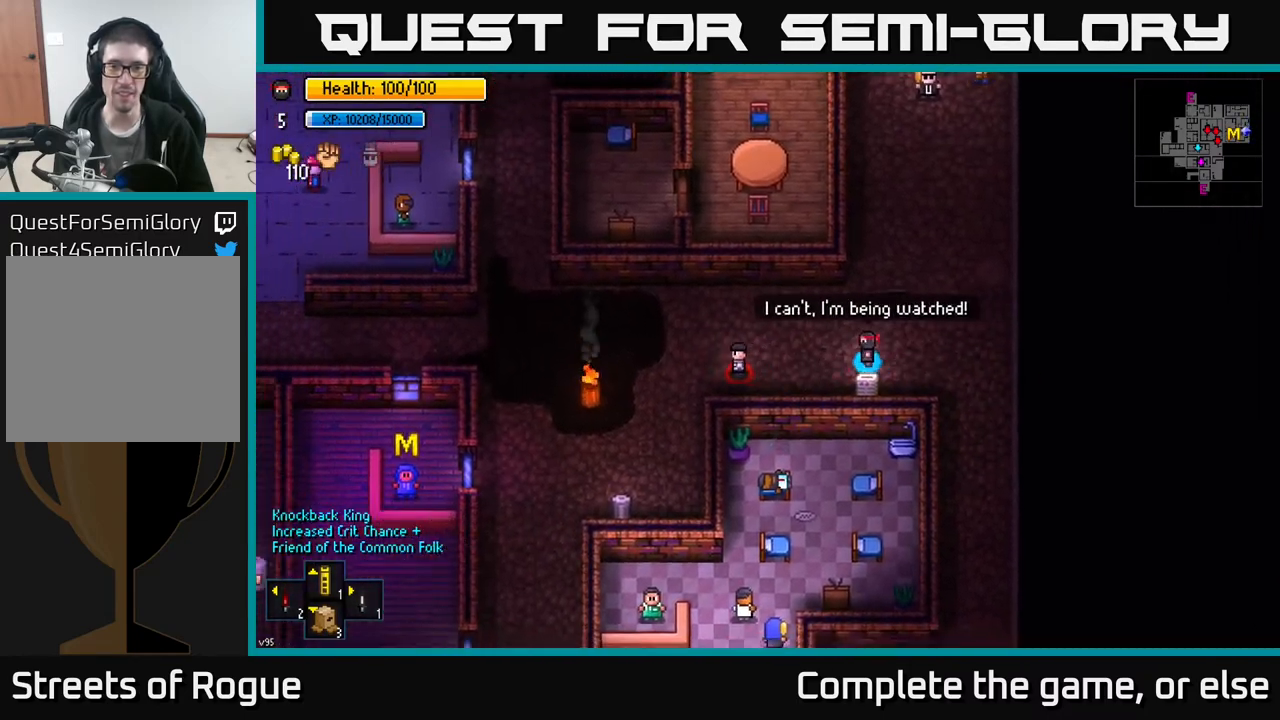
{"buttons": [], "left_stick": "left", "right_stick": "left", "events": [[67, "right_stick", "left"]]}
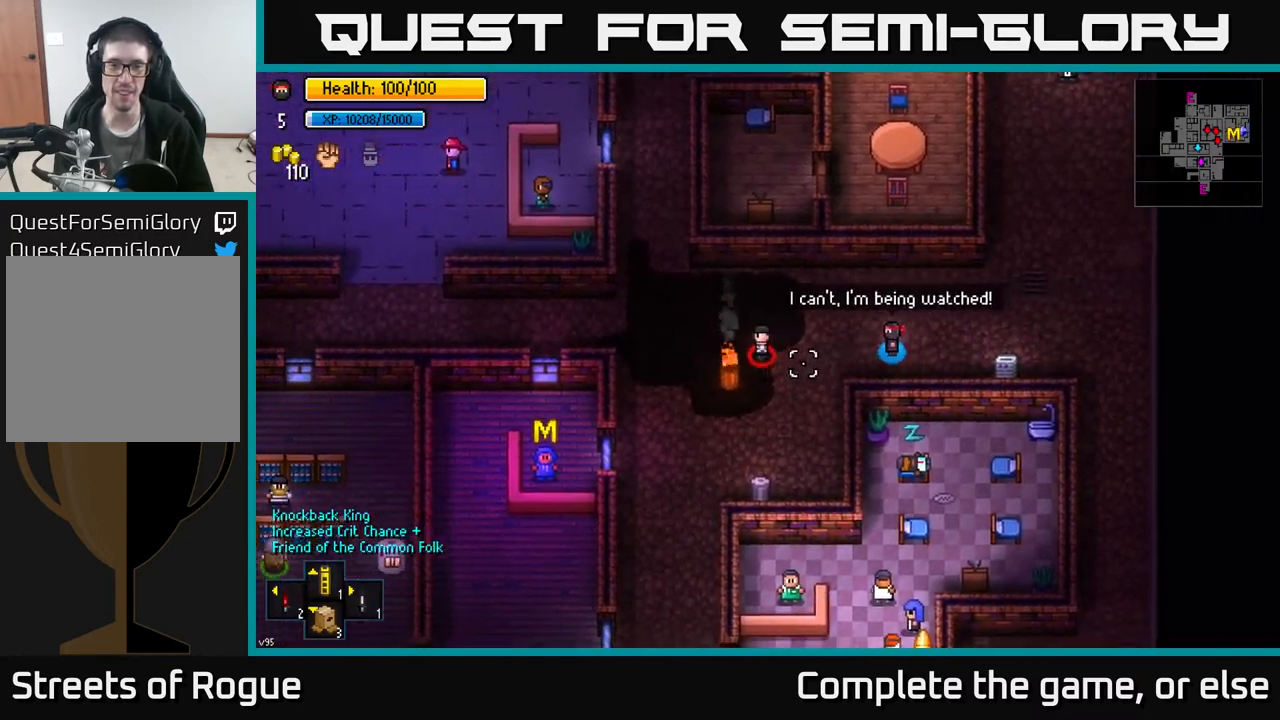
{"buttons": [], "left_stick": "left", "right_stick": "left", "events": []}
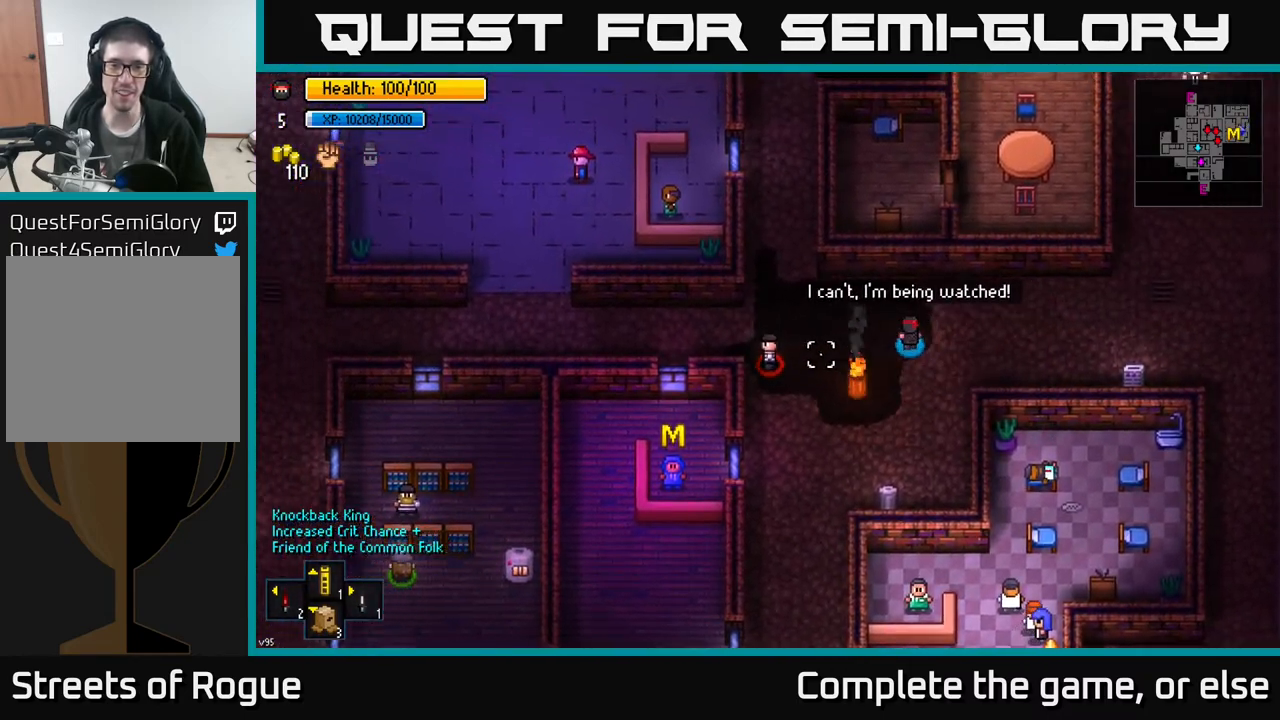
{"buttons": [], "left_stick": "left", "right_stick": "left", "events": []}
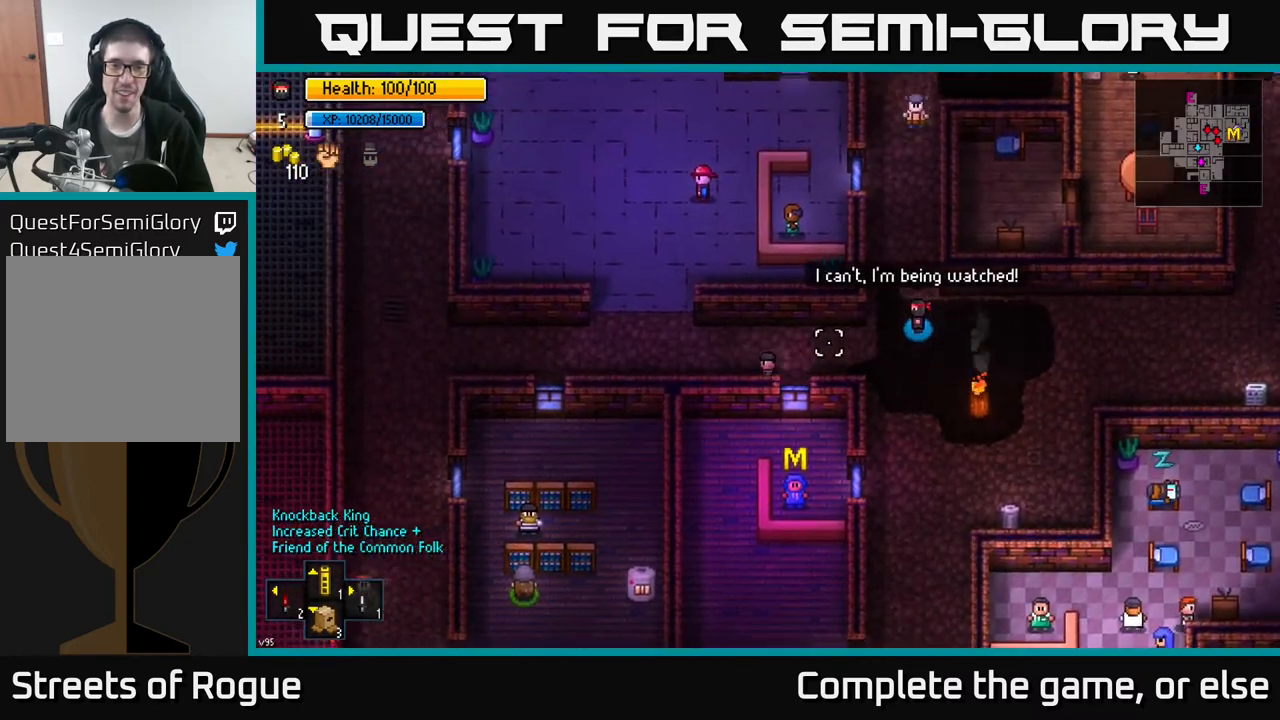
{"buttons": [], "left_stick": "left", "right_stick": "left", "events": [[250, "L2", "down"], [350, "L2", "up"]]}
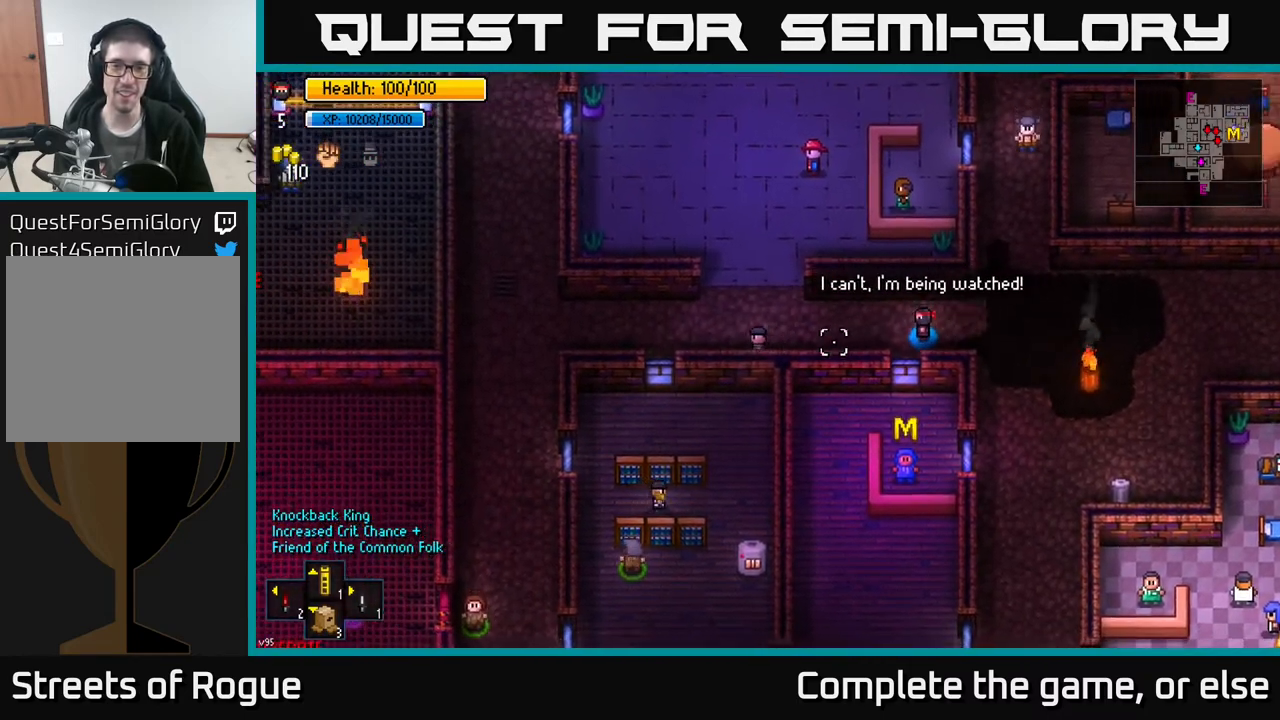
{"buttons": [], "left_stick": "left", "right_stick": "left", "events": [[67, "L2", "down"], [183, "L2", "up"]]}
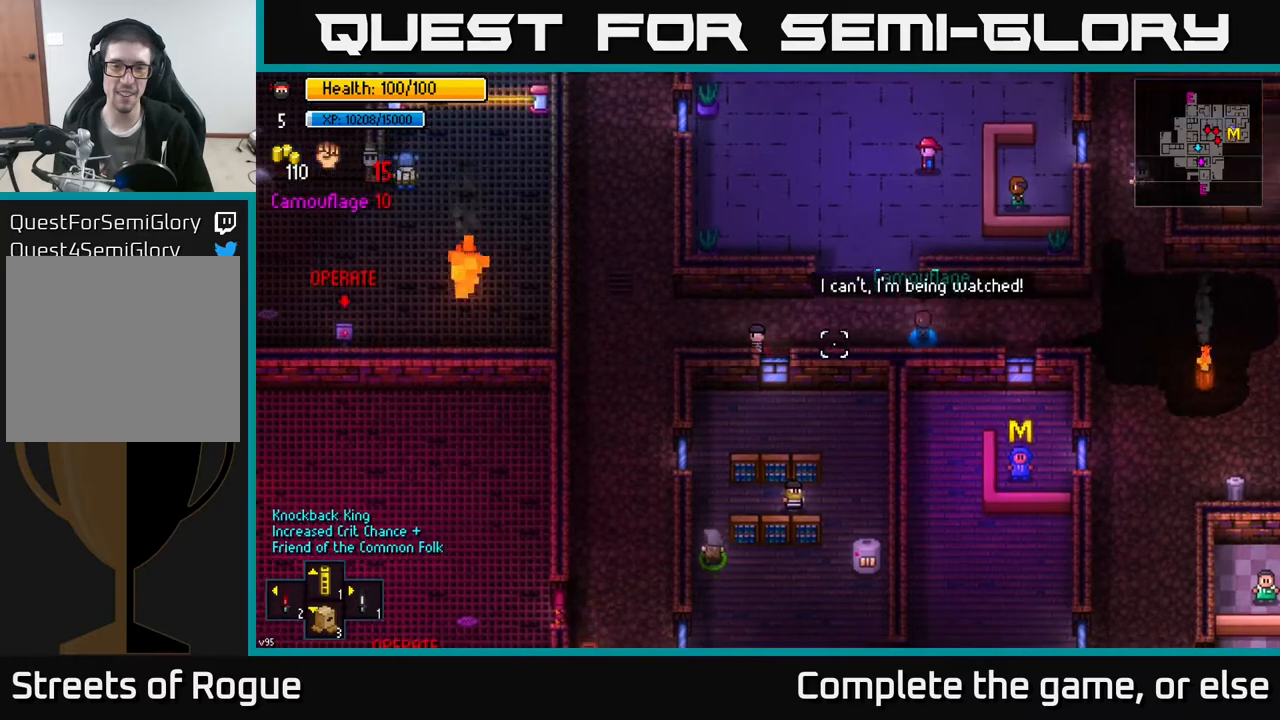
{"buttons": [], "left_stick": "left", "right_stick": "left", "events": []}
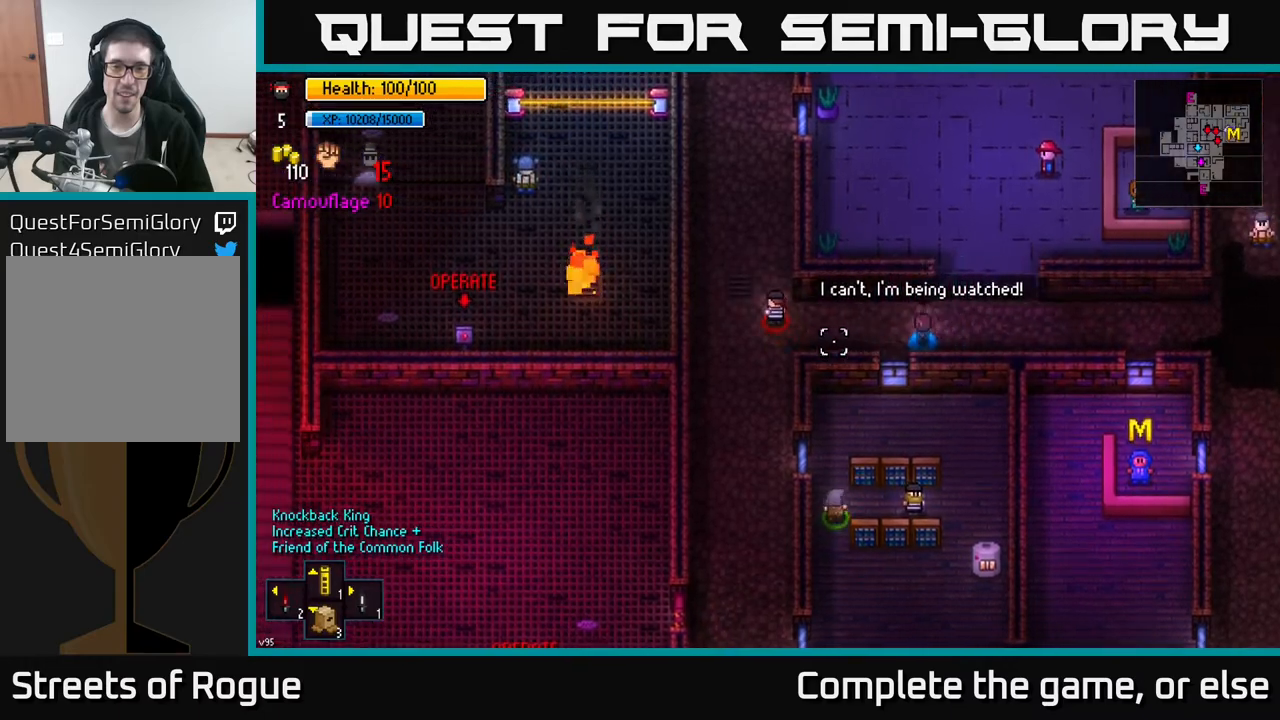
{"buttons": [], "left_stick": "up-left", "right_stick": "up", "events": [[250, "right_stick", "up-left"], [400, "left_stick", "up-left"], [467, "right_stick", "up"]]}
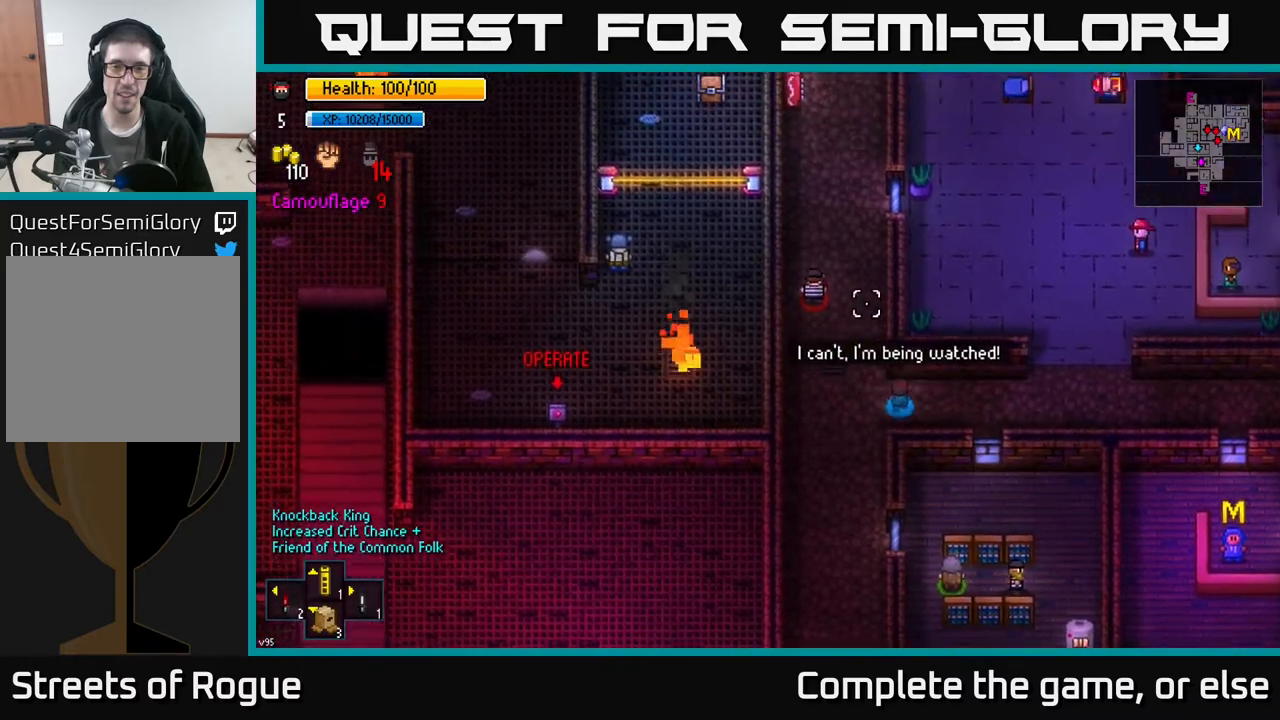
{"buttons": [], "left_stick": "up-left", "right_stick": "up", "events": [[83, "left_stick", "up"], [383, "left_stick", "up-left"]]}
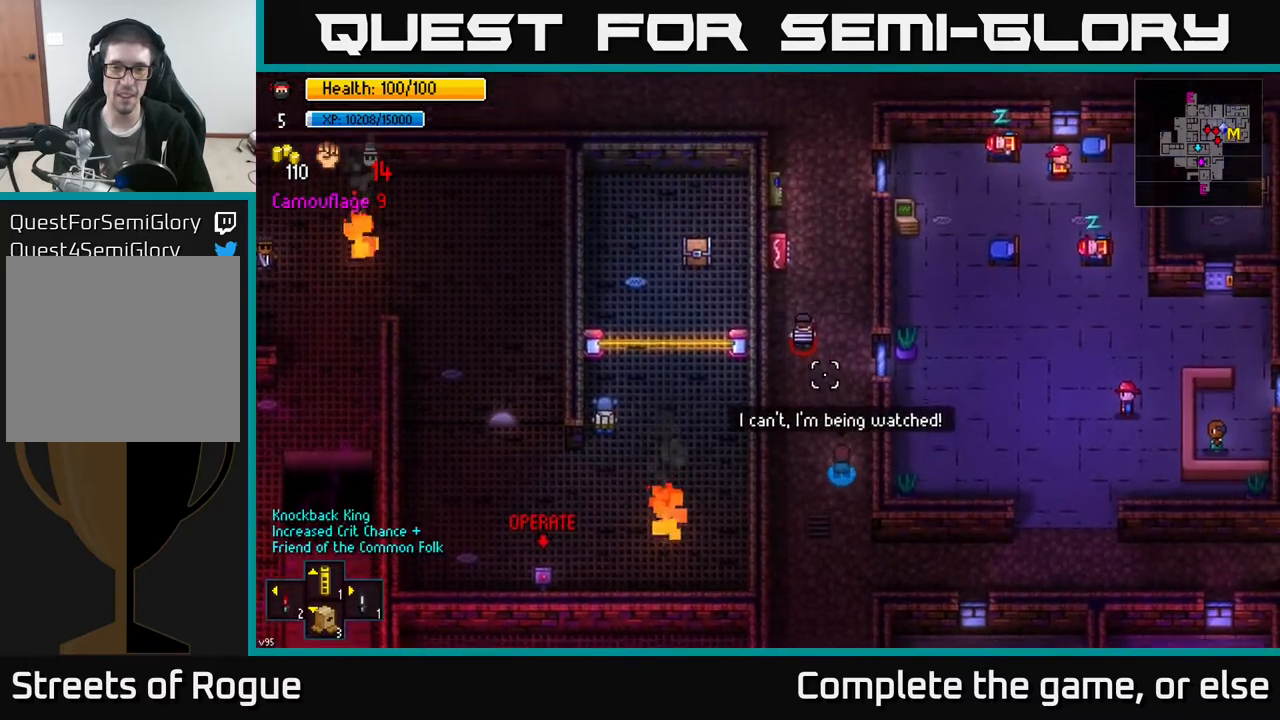
{"buttons": [], "left_stick": "up", "right_stick": "up", "events": [[50, "left_stick", "up"]]}
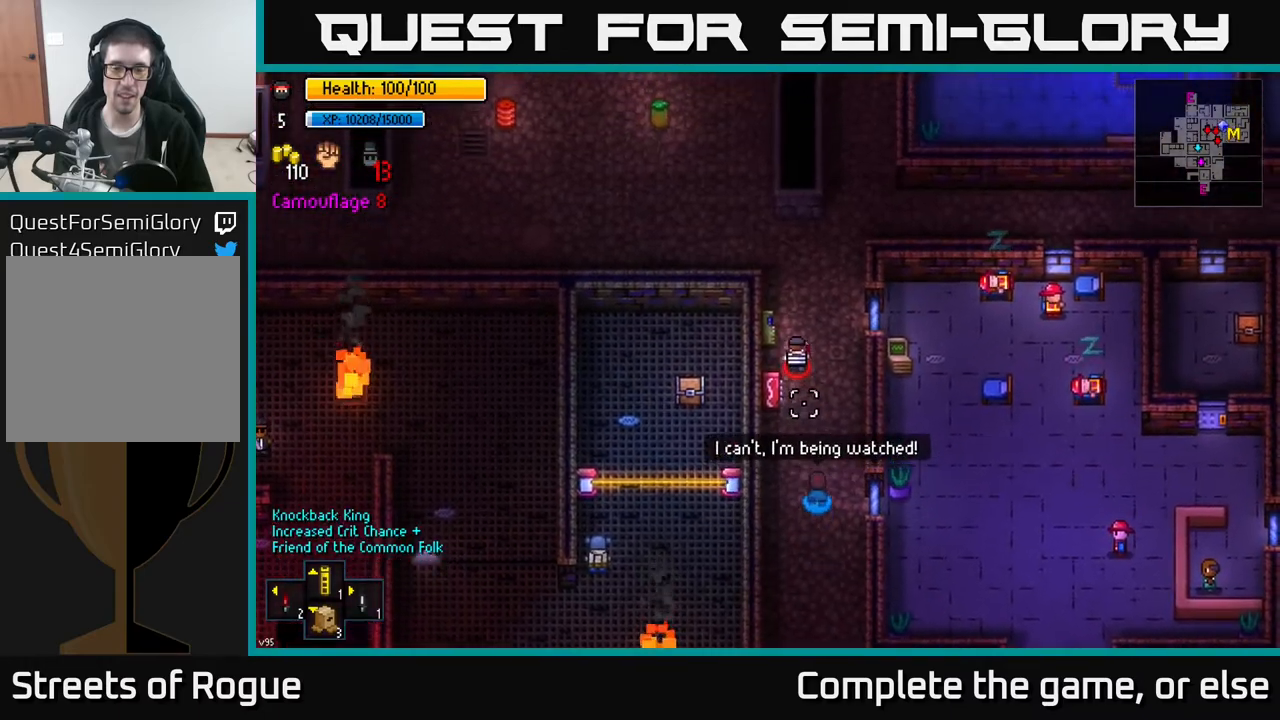
{"buttons": [], "left_stick": "up", "right_stick": "up", "events": []}
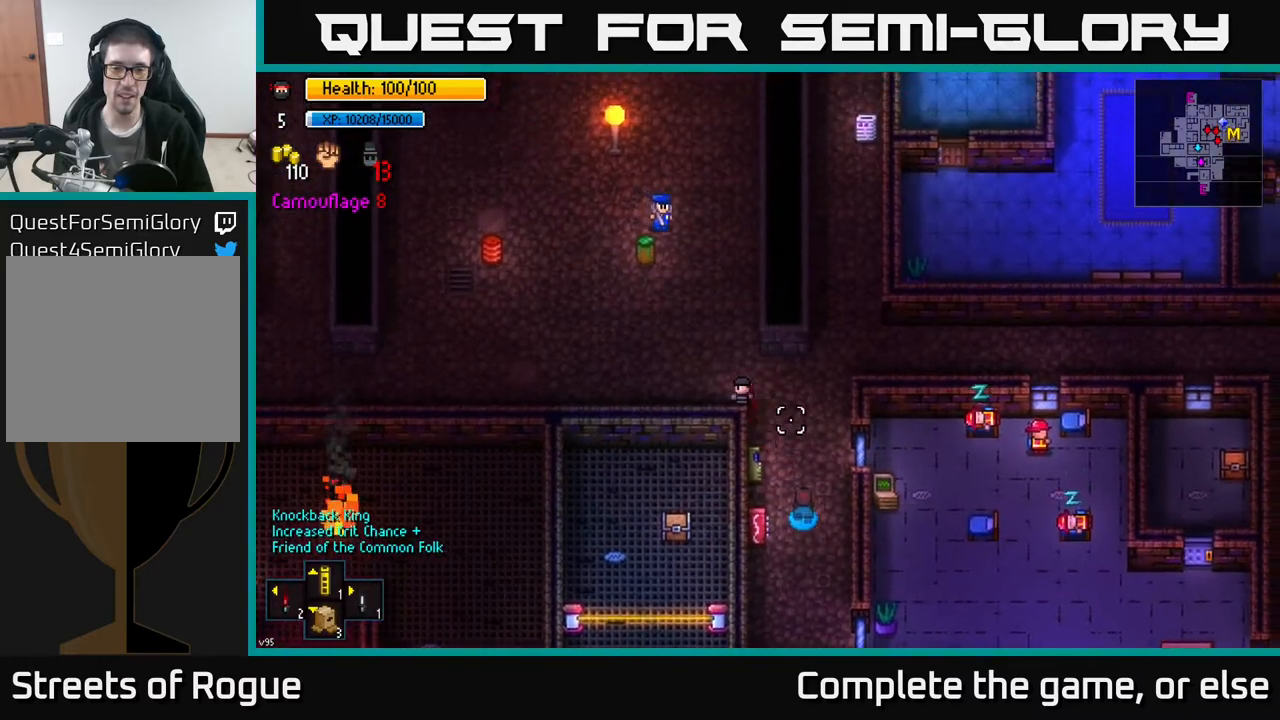
{"buttons": [], "left_stick": "left", "right_stick": "left", "events": [[167, "left_stick", "up-left"], [333, "right_stick", "up-left"], [500, "left_stick", "left"], [500, "right_stick", "left"]]}
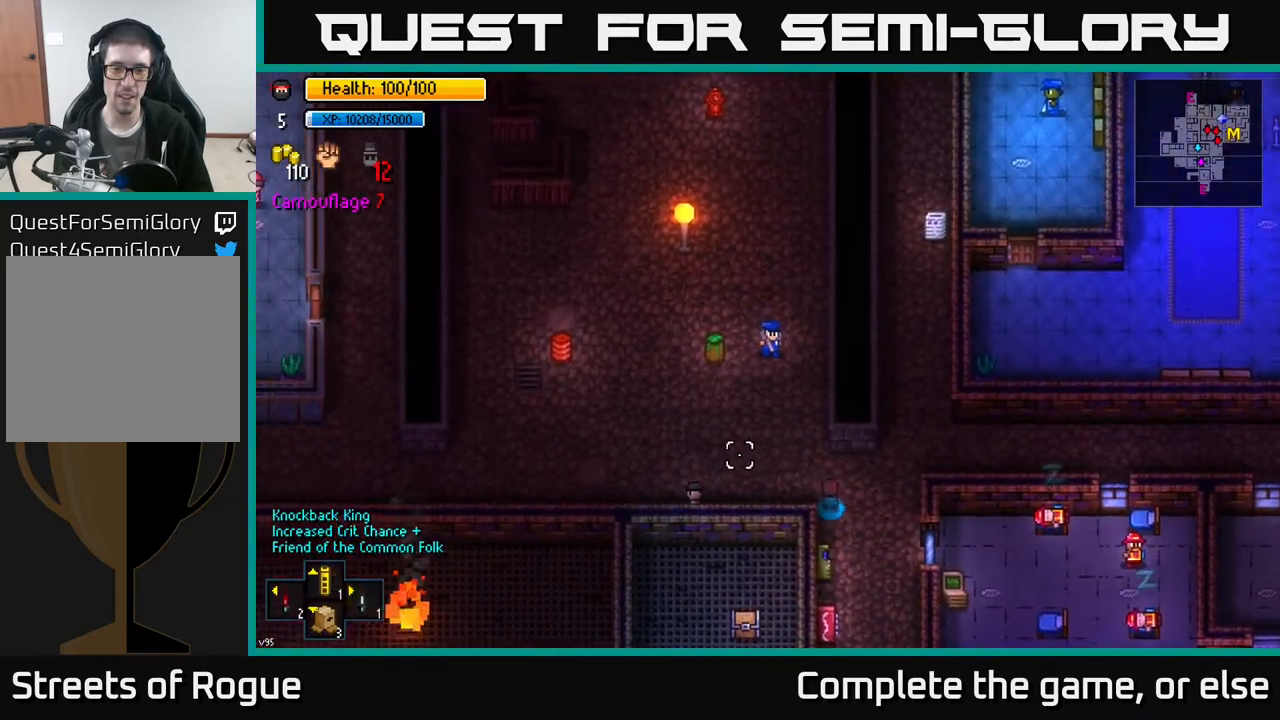
{"buttons": [], "left_stick": "left", "right_stick": "left", "events": []}
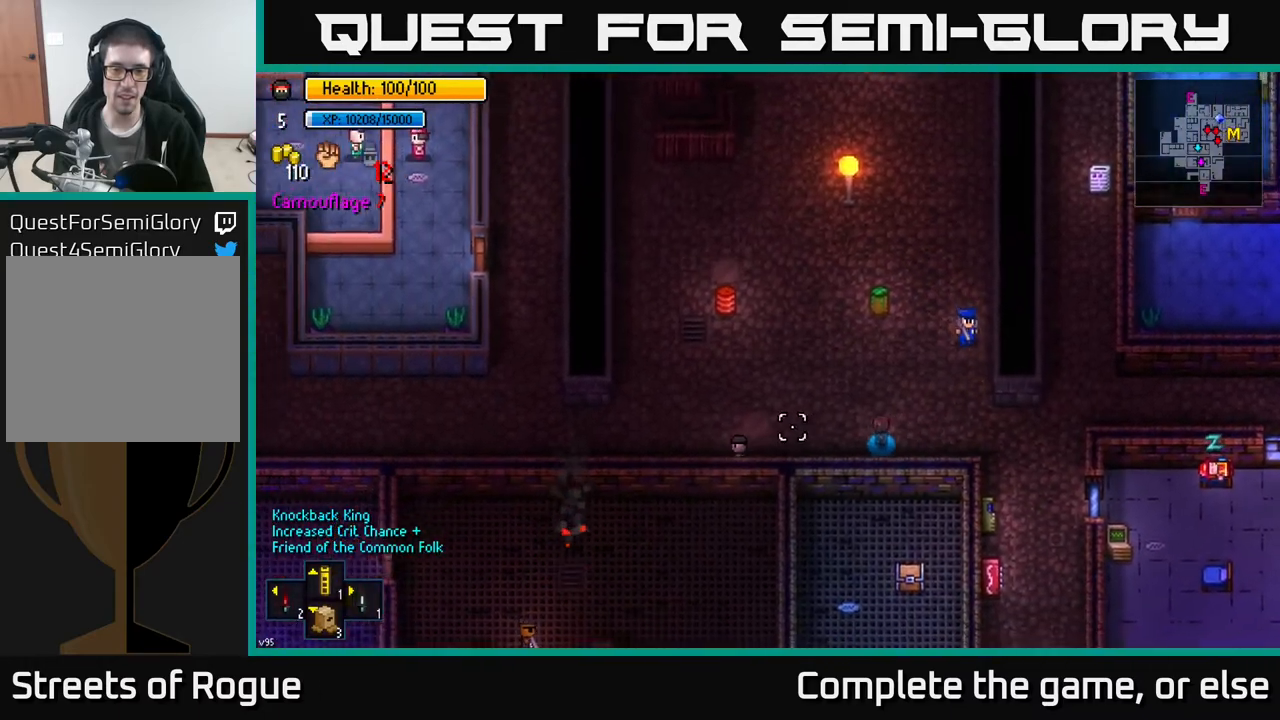
{"buttons": [], "left_stick": "left", "right_stick": "left", "events": []}